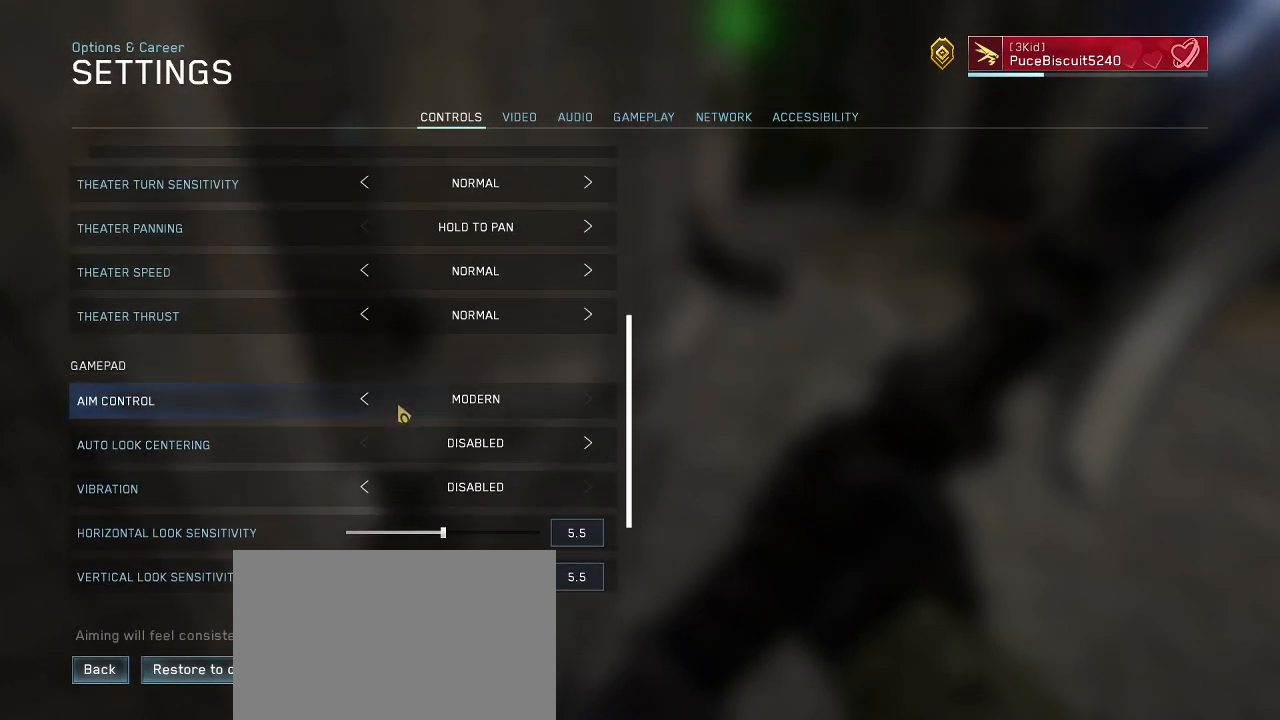
Gameplay with keyboard and mouse; each line is a JSON object with the keys and mouse buttons held at the frame after it. "events" lists presses ("down") and releases ("up") of "1", "2", "3", "4", "5", "a", "alt", "c", "d", "e", "f", "g", "q", "r", "s", "shift", "space", "t", "tab", "v", "w", "x", "z", "mouse_left" and "mouse_right" between this image and that frame as [ms after this image, input, new state], when the widget could be followed in between. "mouse_left", "mouse_right" = the "left", "right" buttons of the "mouse" list. No other keys are recorded. Not read: mouse_move other_keys.
{"keys": [], "mouse": [], "events": [[233, "mouse_left", "down"], [317, "mouse_left", "up"]]}
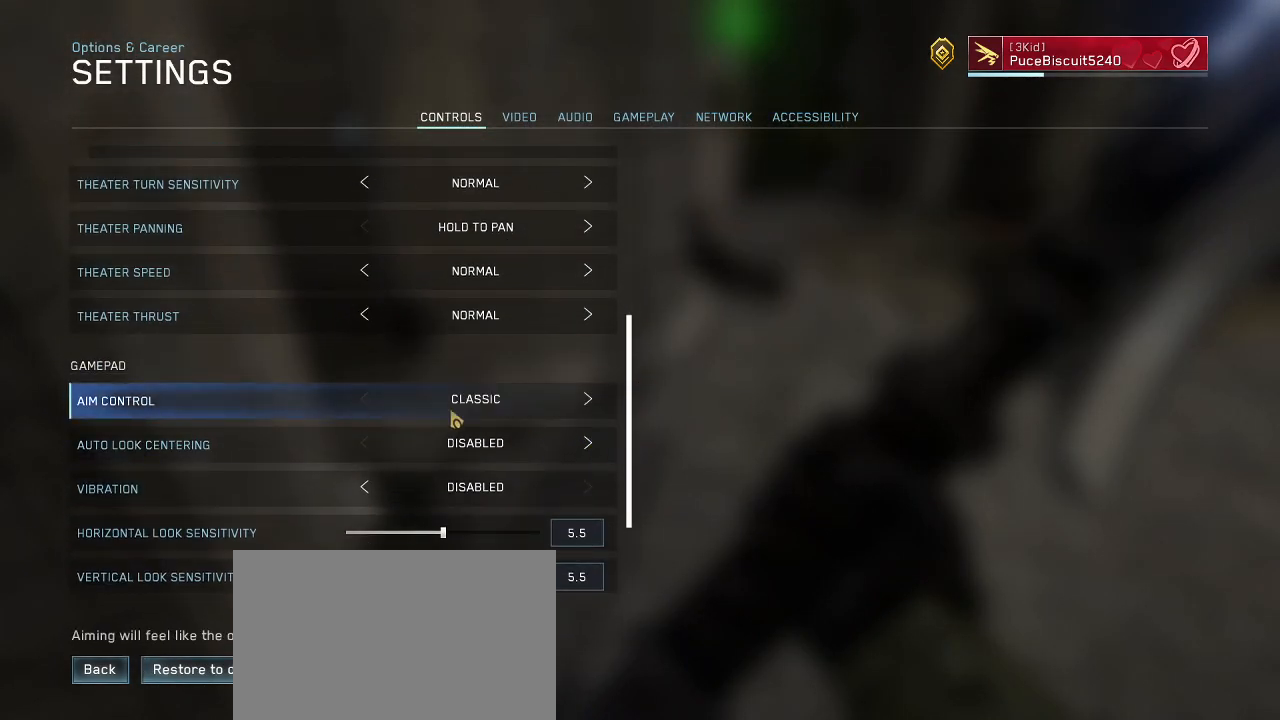
{"keys": [], "mouse": [], "events": []}
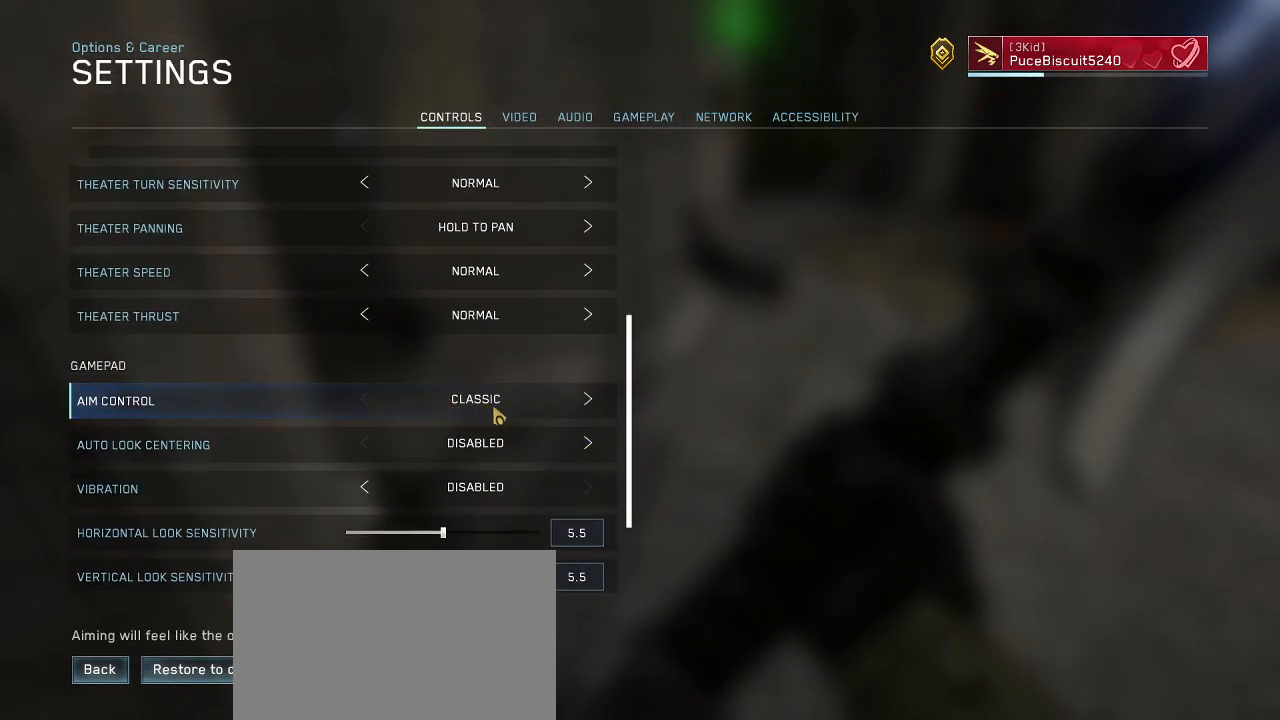
{"keys": [], "mouse": [], "events": []}
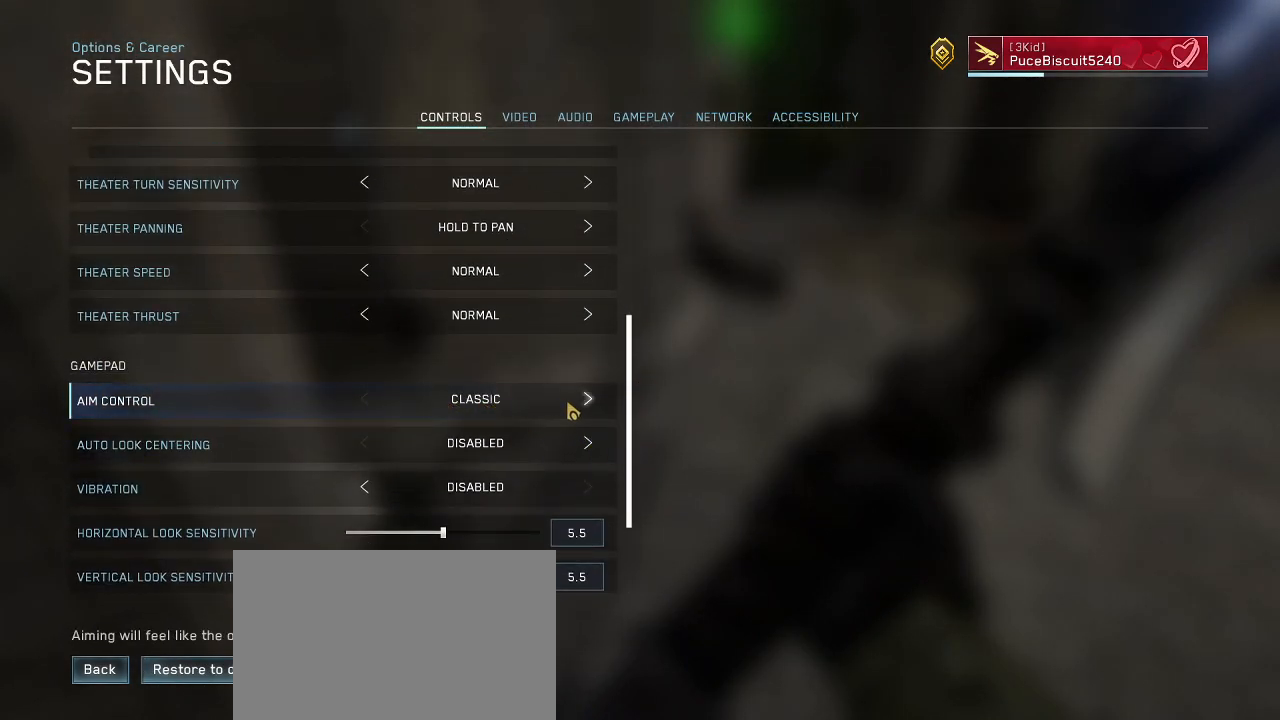
{"keys": [], "mouse": ["left"], "events": [[417, "mouse_left", "down"]]}
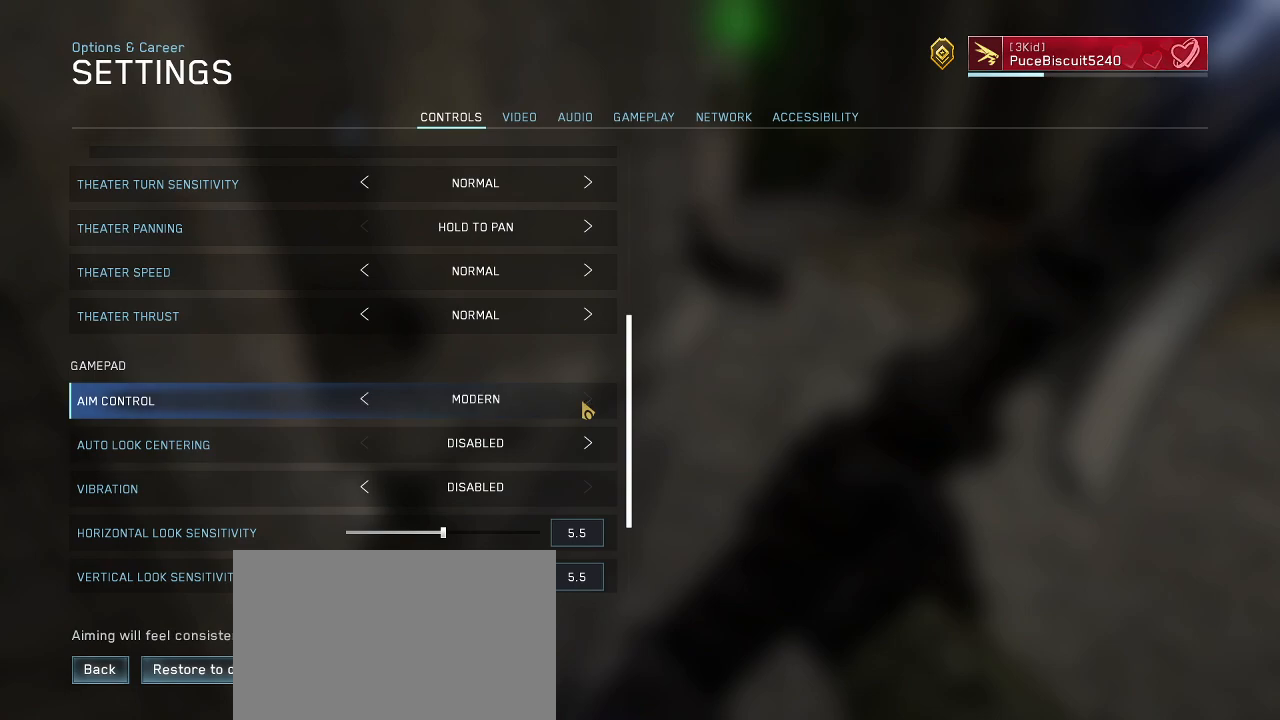
{"keys": [], "mouse": [], "events": [[17, "mouse_left", "up"]]}
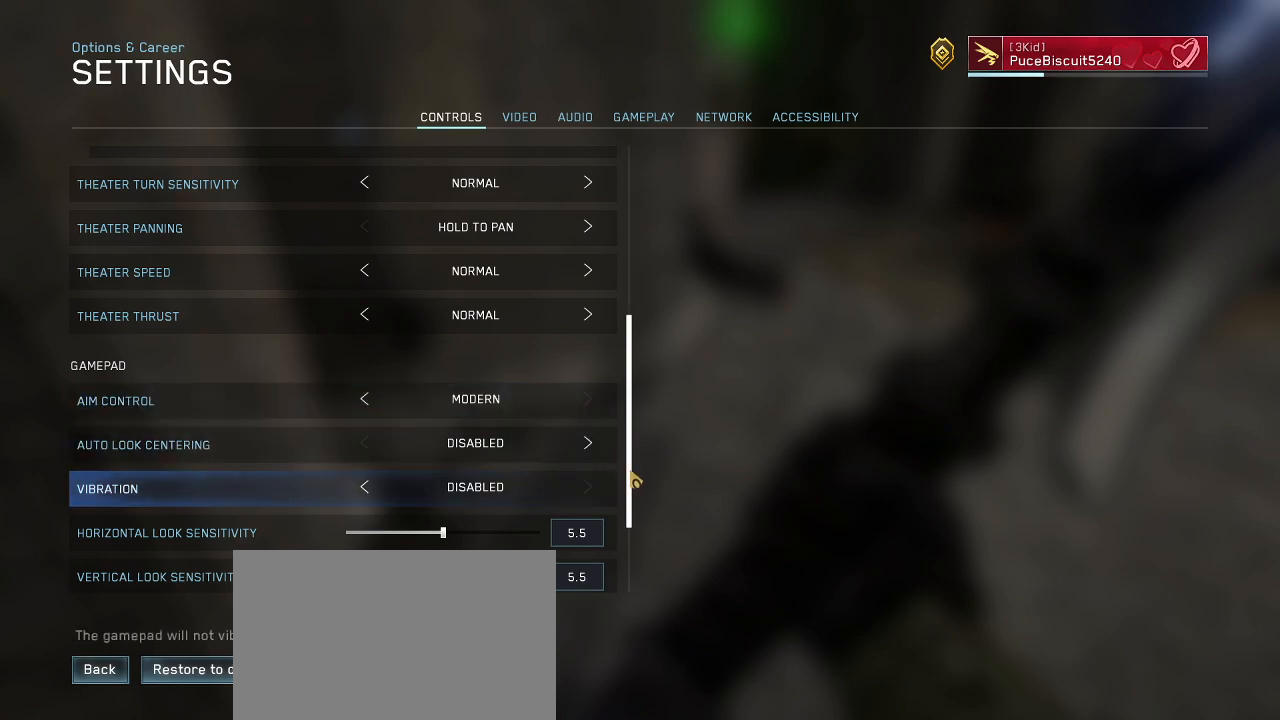
{"keys": [], "mouse": [], "events": []}
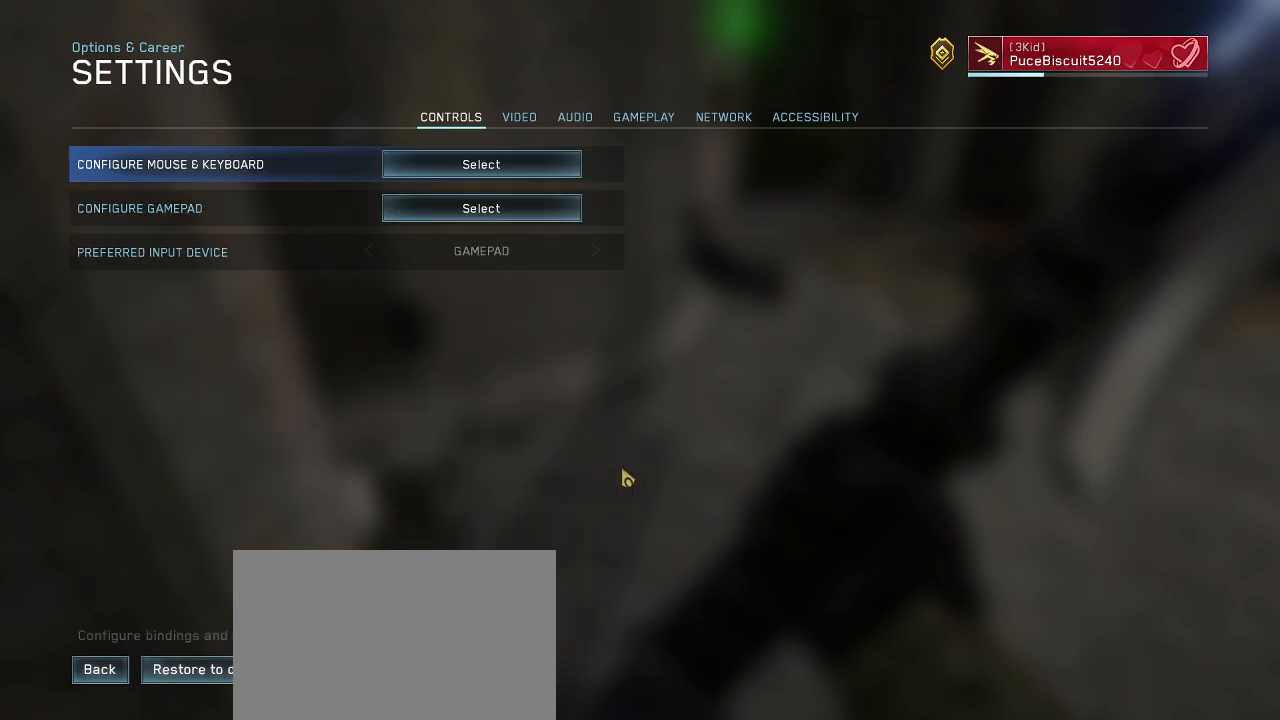
{"keys": [], "mouse": [], "events": []}
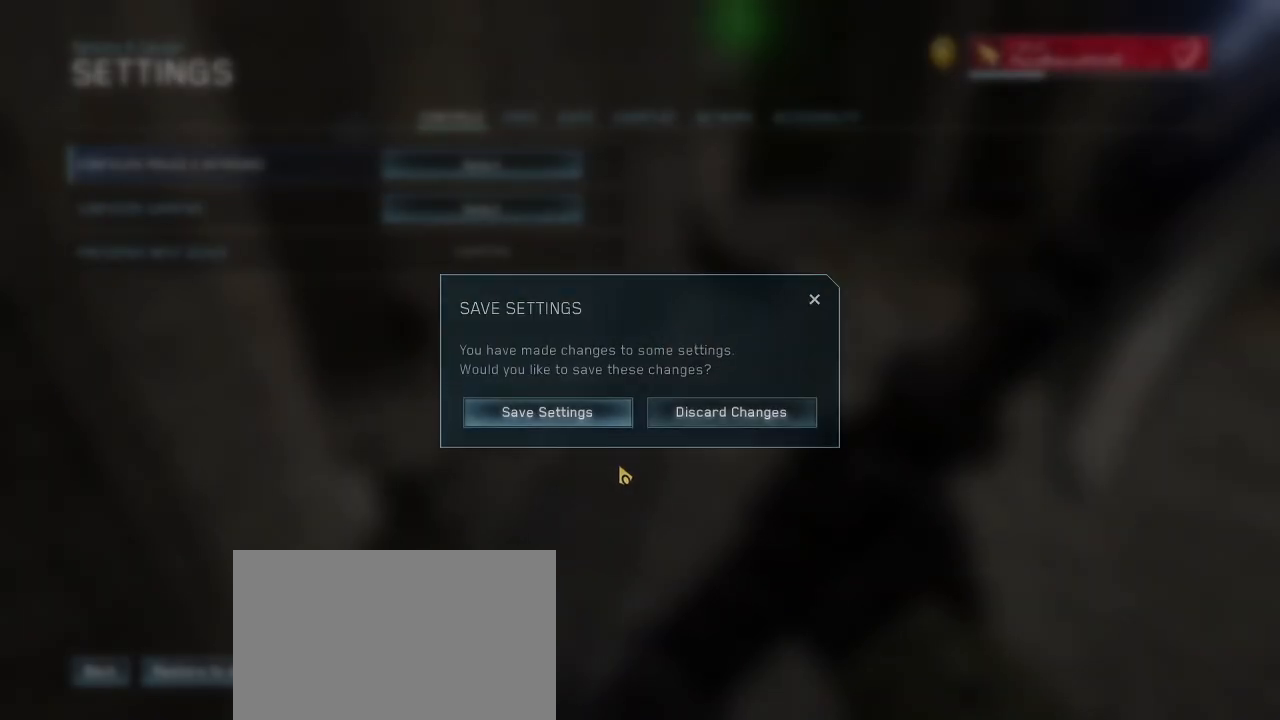
{"keys": [], "mouse": [], "events": []}
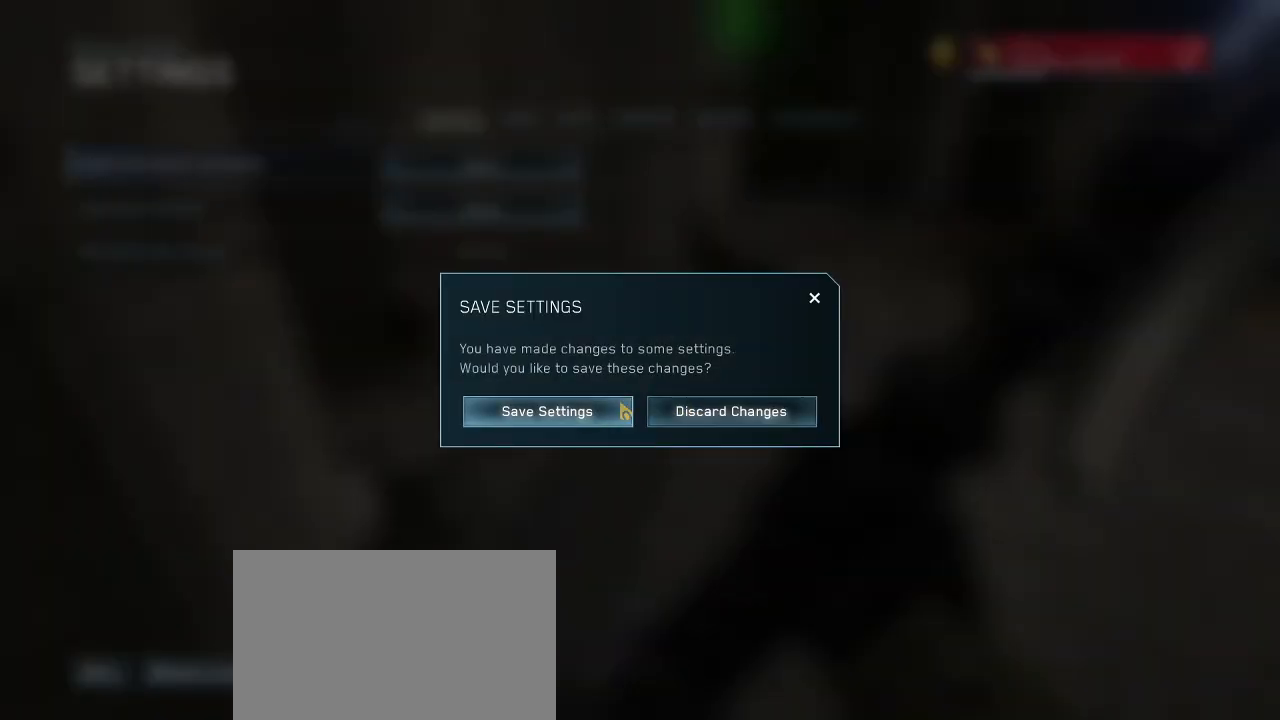
{"keys": [], "mouse": [], "events": [[117, "mouse_left", "down"], [167, "mouse_left", "up"]]}
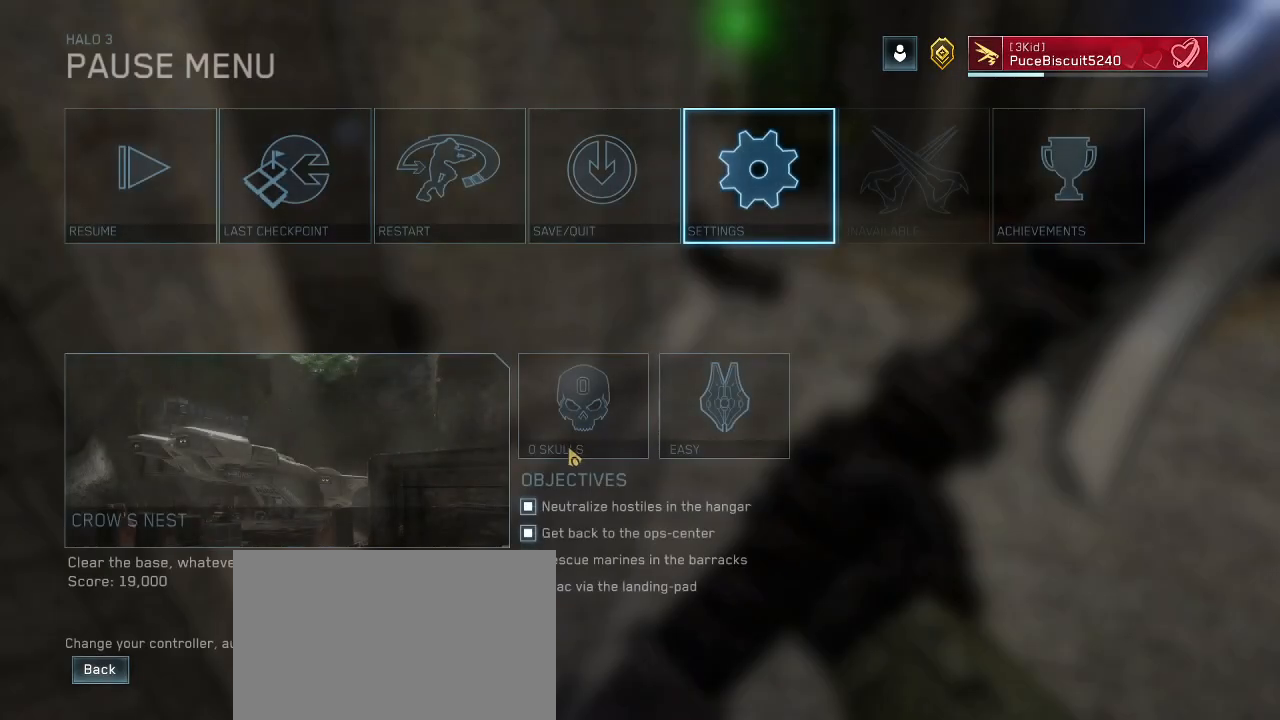
{"keys": [], "mouse": [], "events": []}
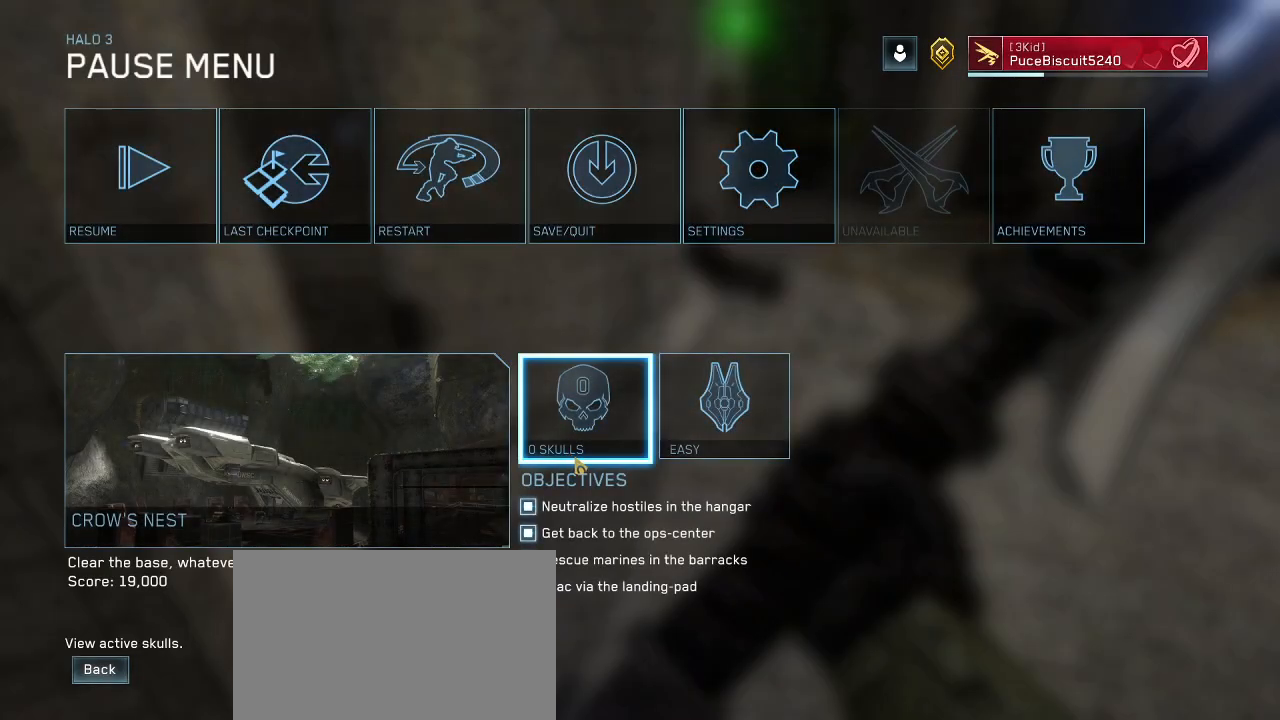
{"keys": [], "mouse": [], "events": []}
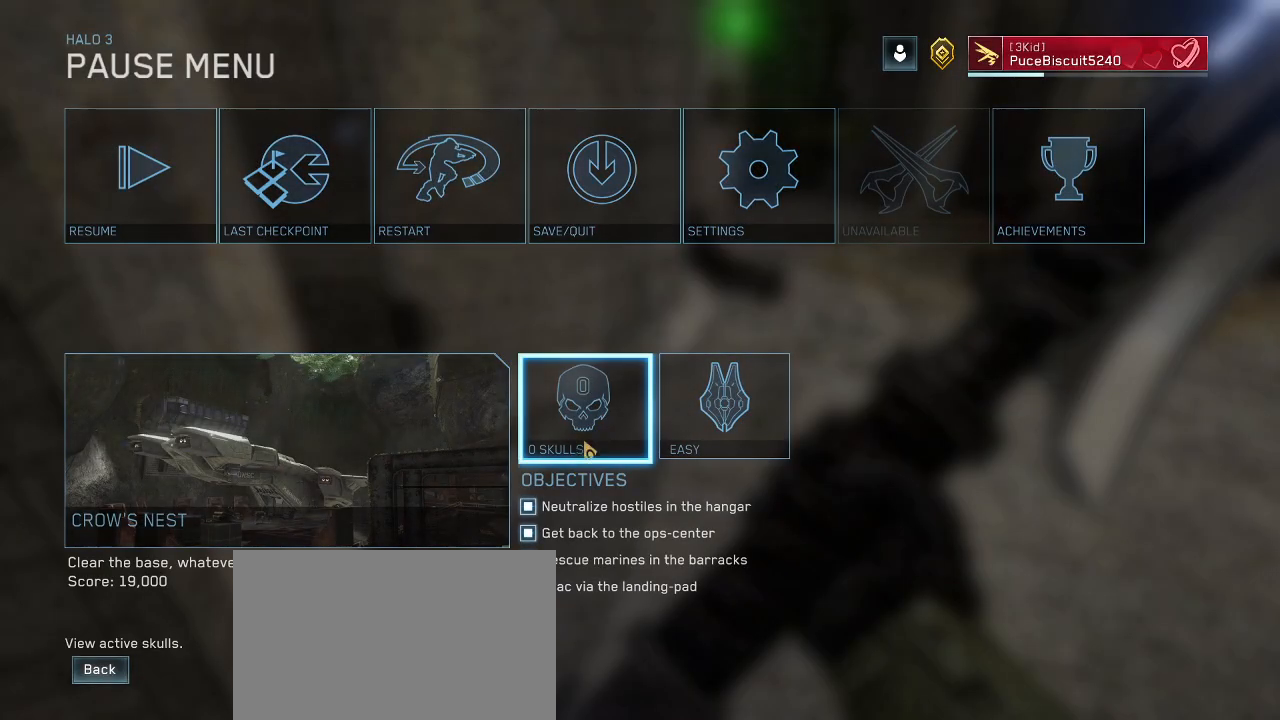
{"keys": ["e", "w"], "mouse": [], "events": [[167, "w", "down"], [267, "e", "down"]]}
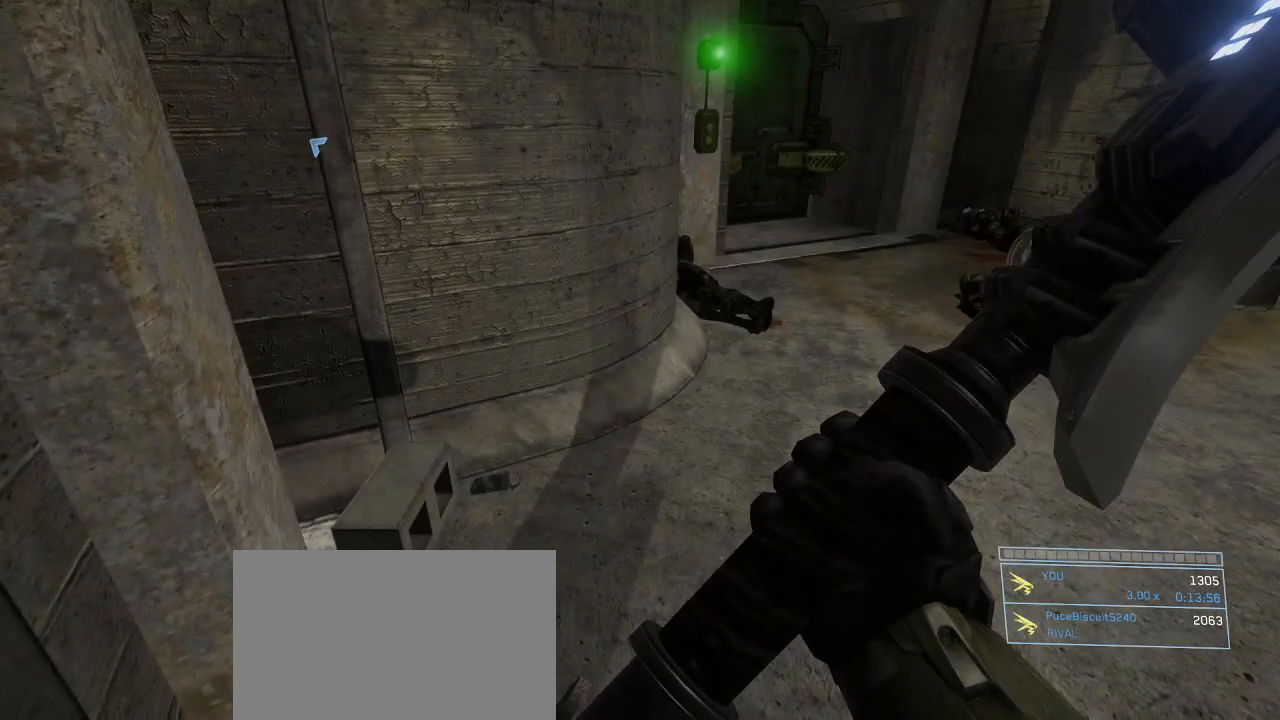
{"keys": ["e", "w"], "mouse": [], "events": []}
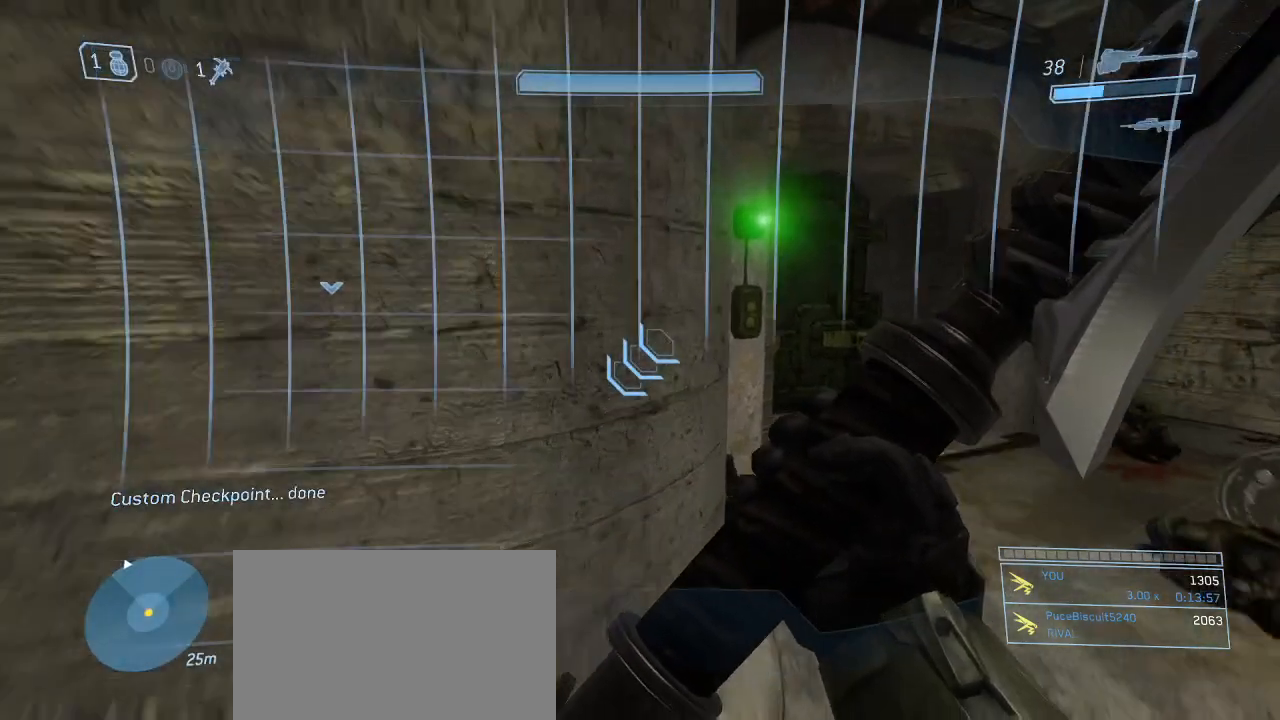
{"keys": ["e", "w"], "mouse": [], "events": [[100, "e", "up"], [150, "e", "down"]]}
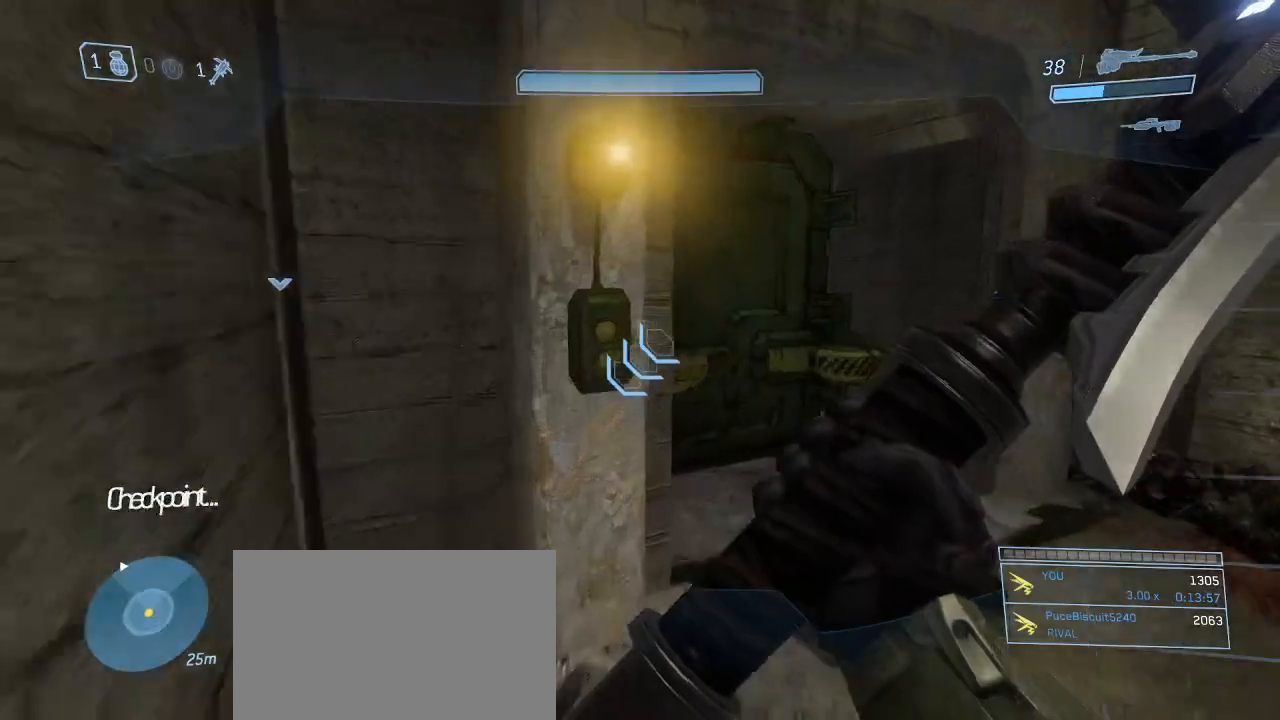
{"keys": ["d", "w"], "mouse": [], "events": [[33, "e", "up"], [217, "d", "down"], [217, "w", "up"], [450, "w", "down"]]}
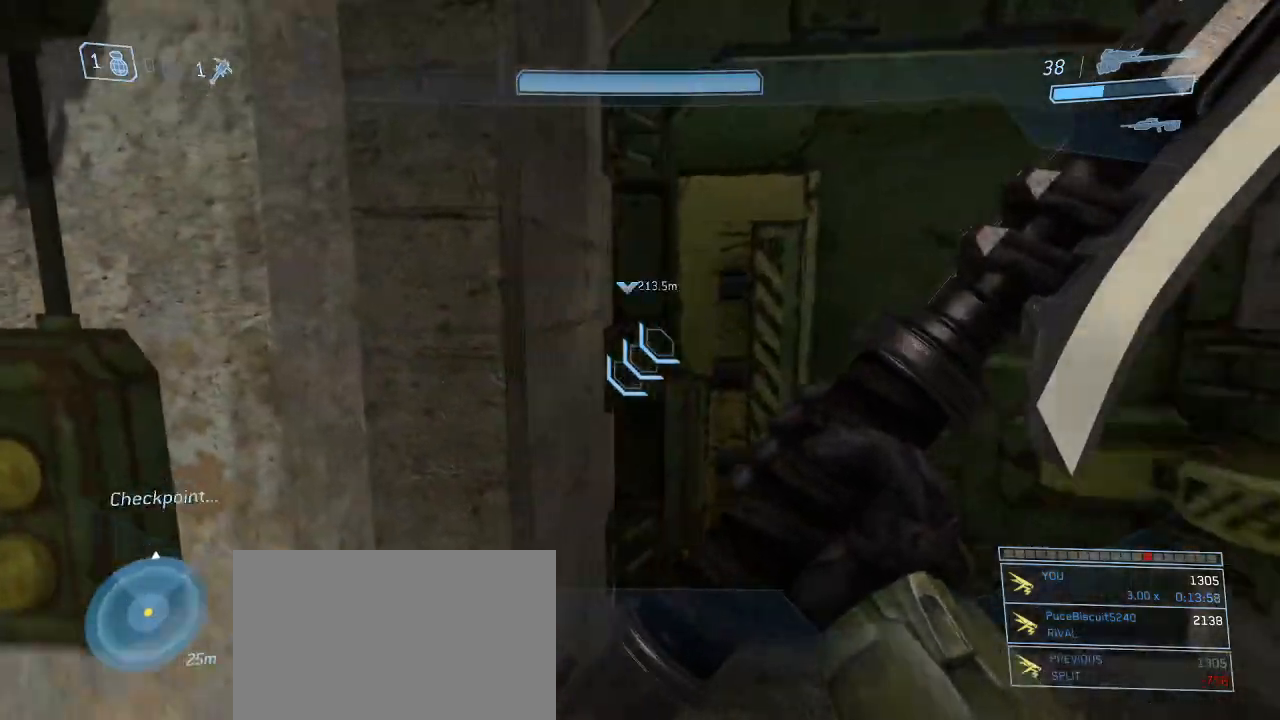
{"keys": ["d", "w"], "mouse": [], "events": [[100, "d", "up"], [467, "d", "down"]]}
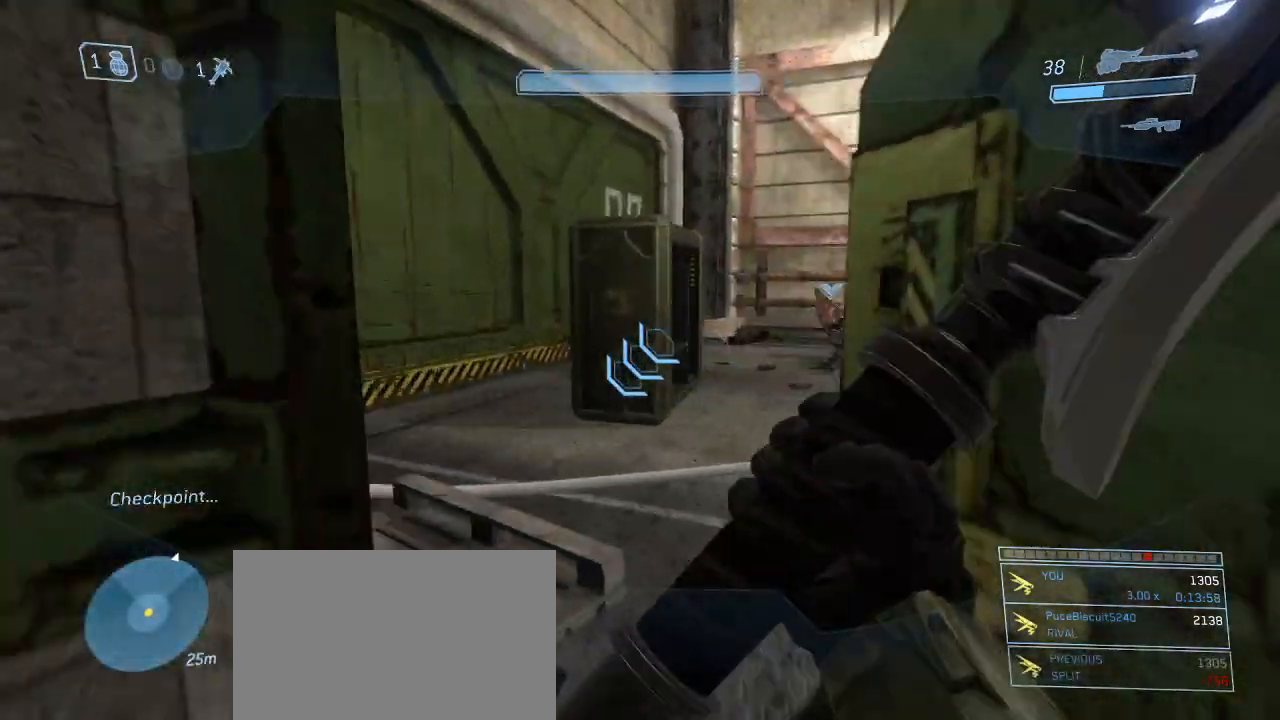
{"keys": ["d", "w"], "mouse": [], "events": []}
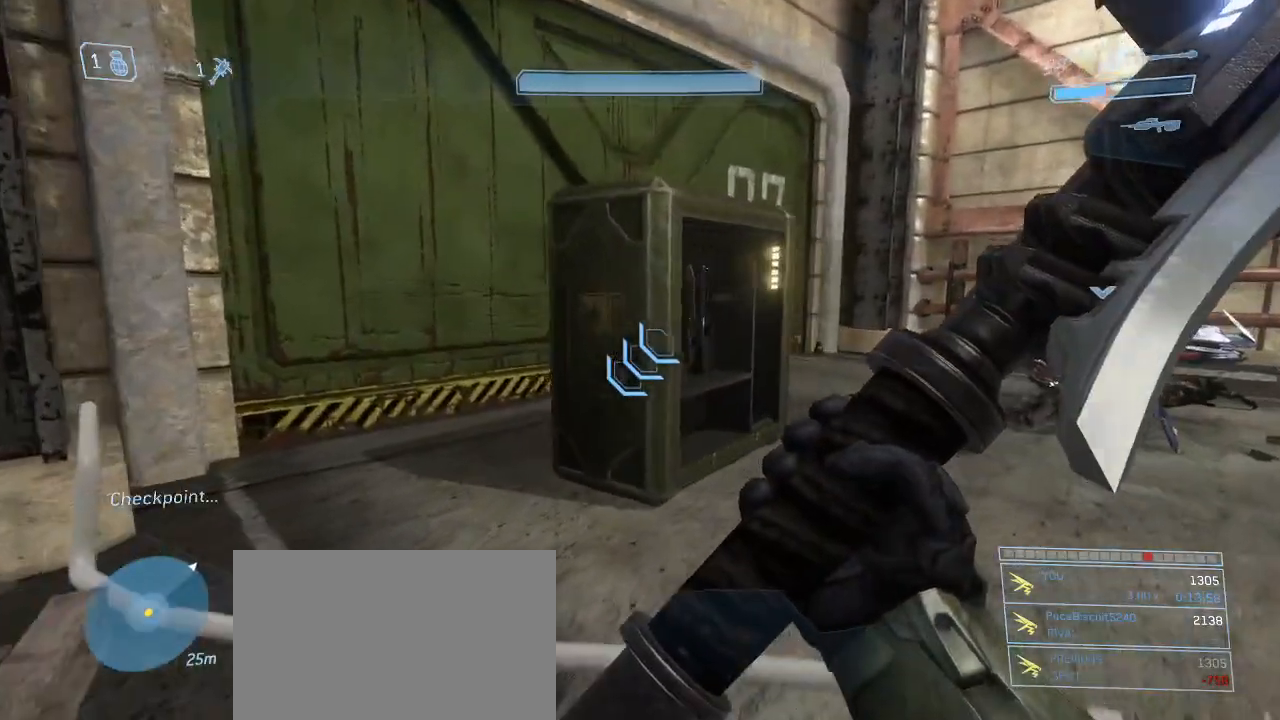
{"keys": [], "mouse": [], "events": [[83, "d", "up"], [400, "w", "up"]]}
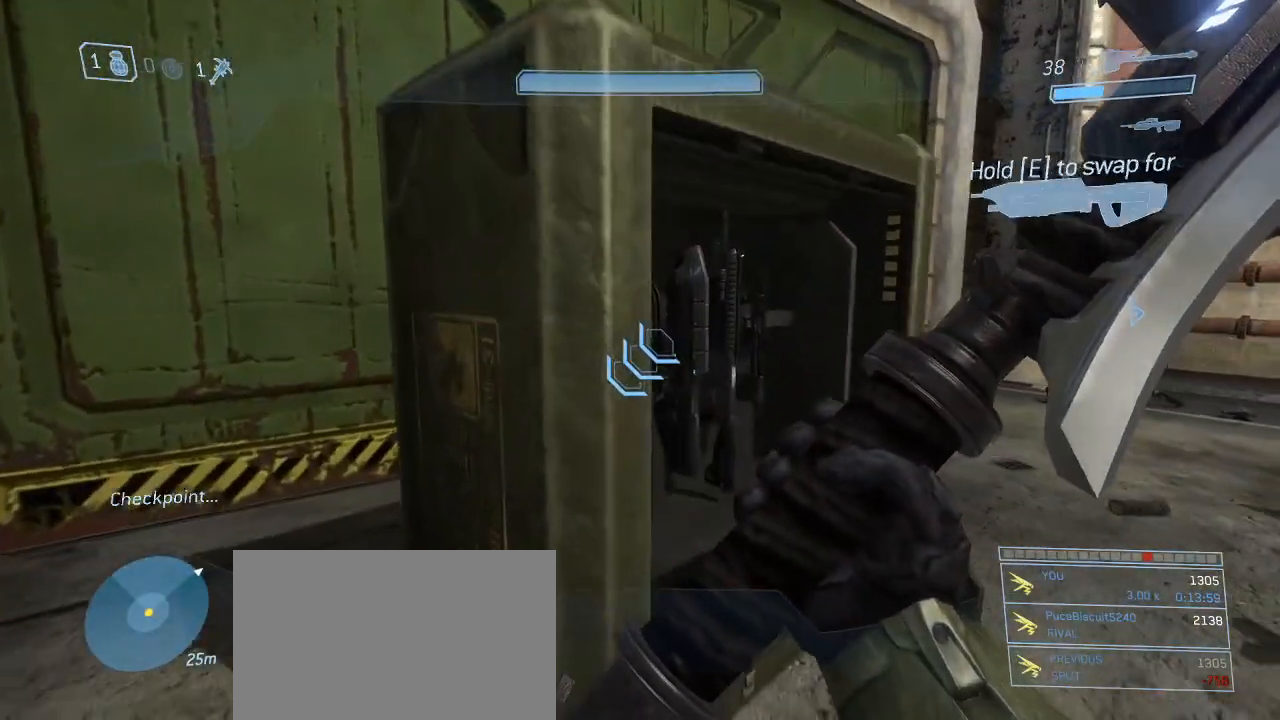
{"keys": [], "mouse": [], "events": [[83, "s", "down"], [367, "s", "up"]]}
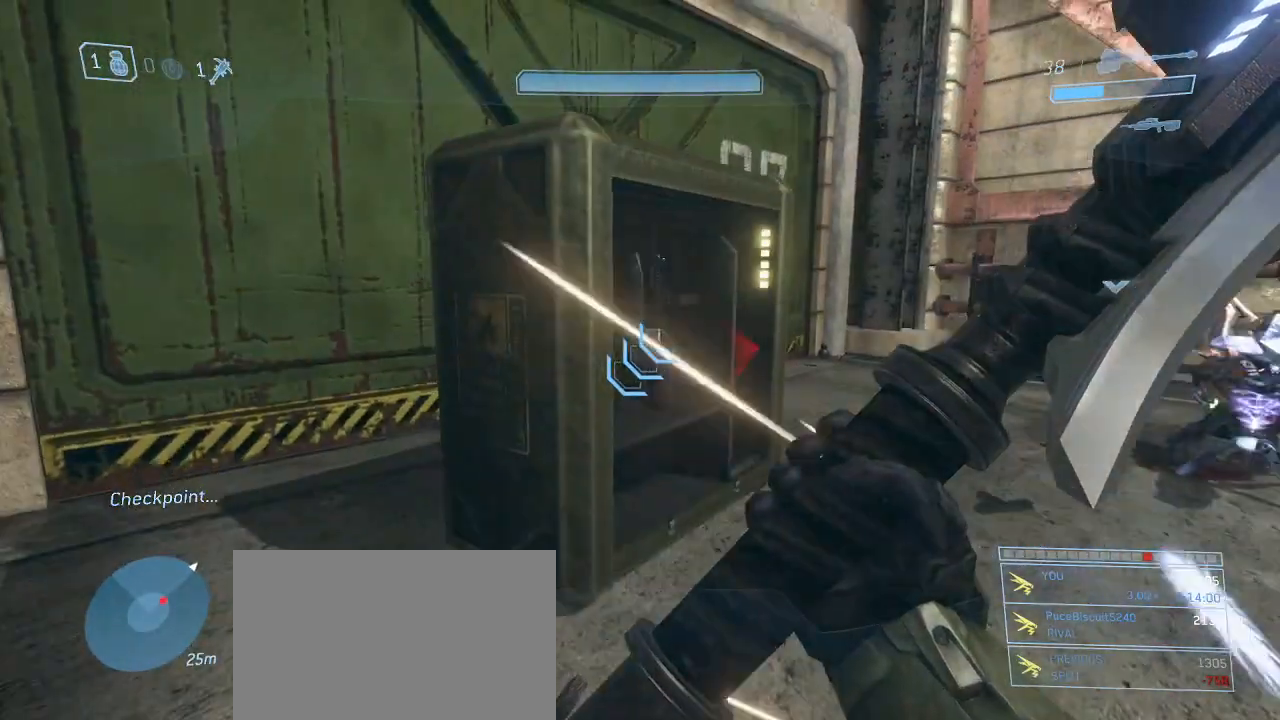
{"keys": [], "mouse": [], "events": []}
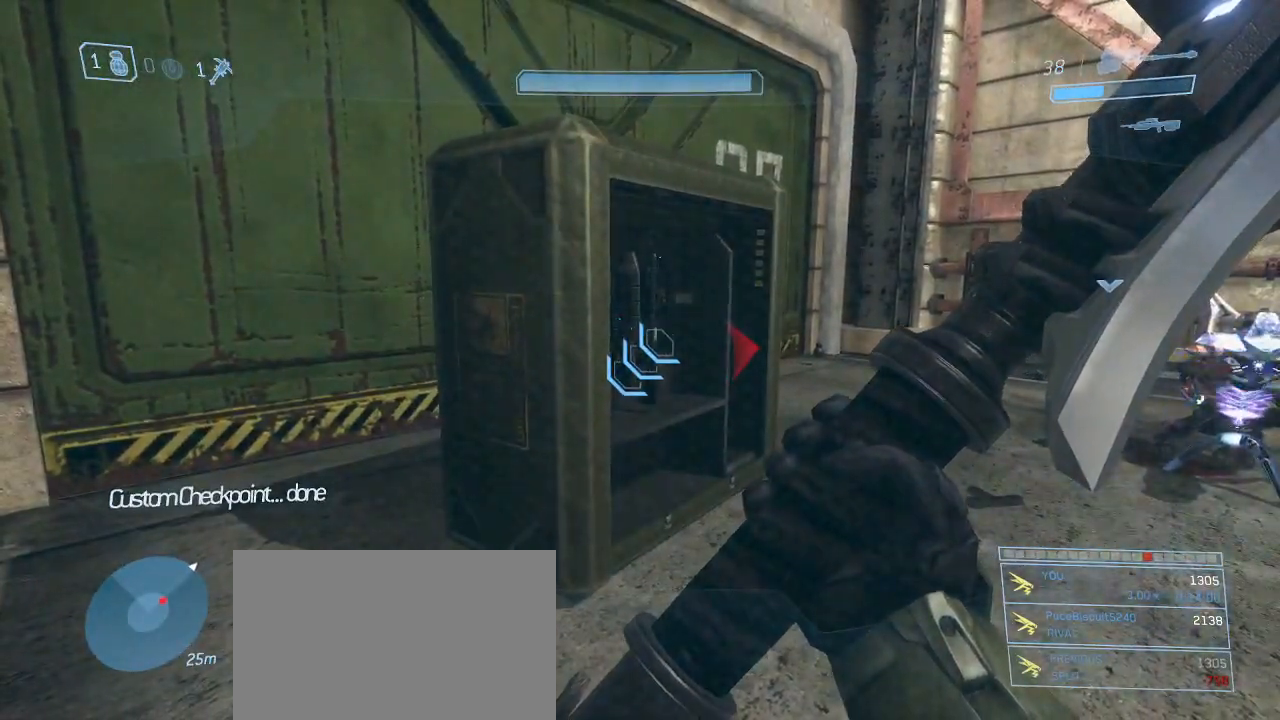
{"keys": [], "mouse": [], "events": []}
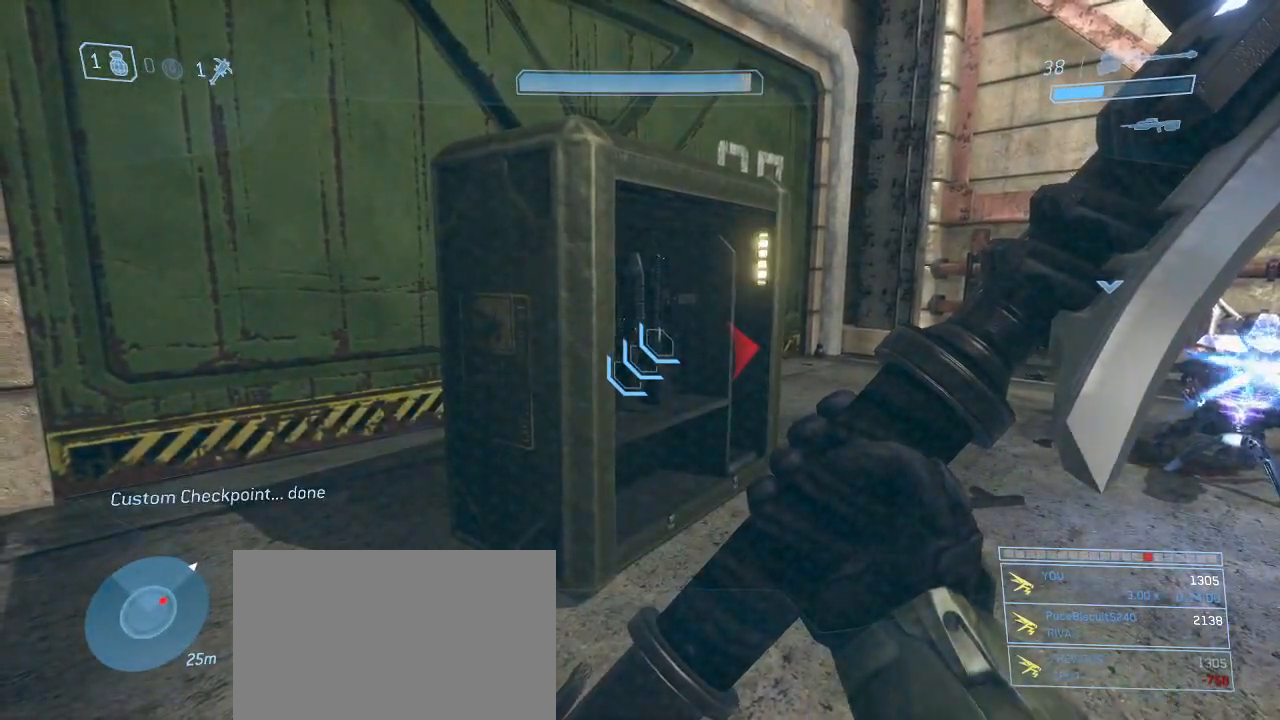
{"keys": ["w"], "mouse": [], "events": [[367, "w", "down"]]}
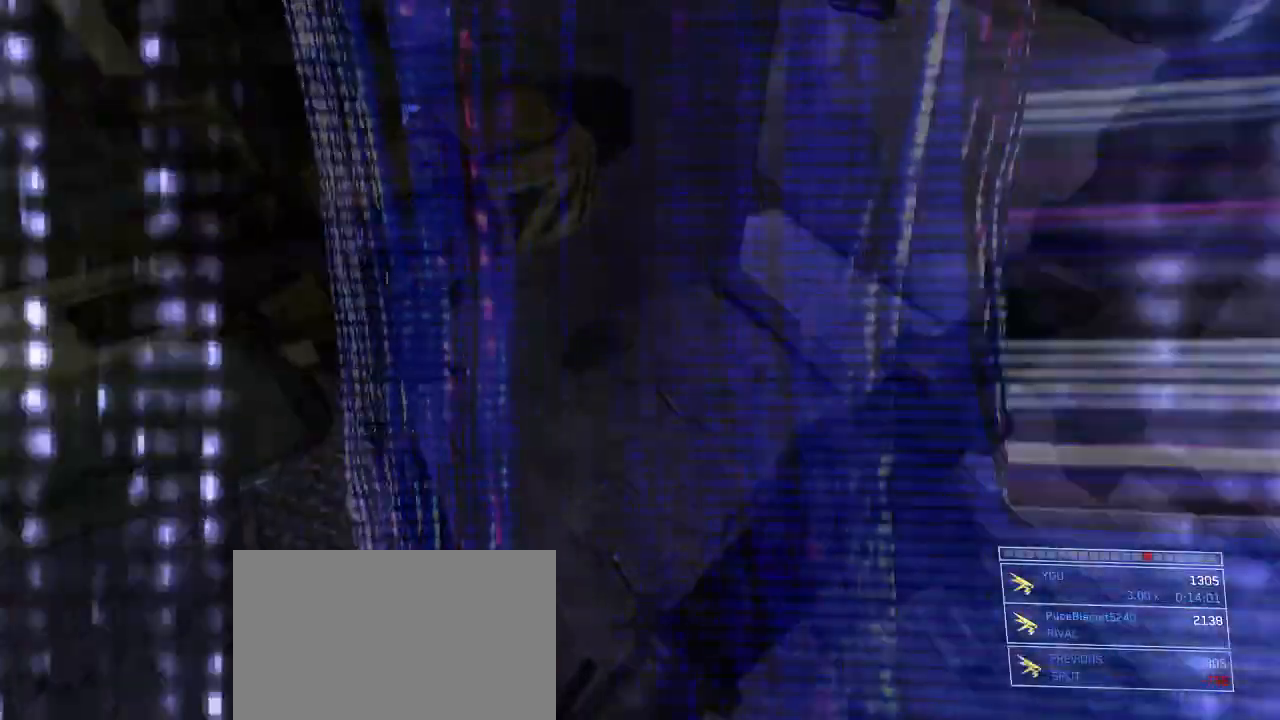
{"keys": ["d", "w"], "mouse": [], "events": [[67, "w", "up"], [150, "d", "down"], [250, "w", "down"]]}
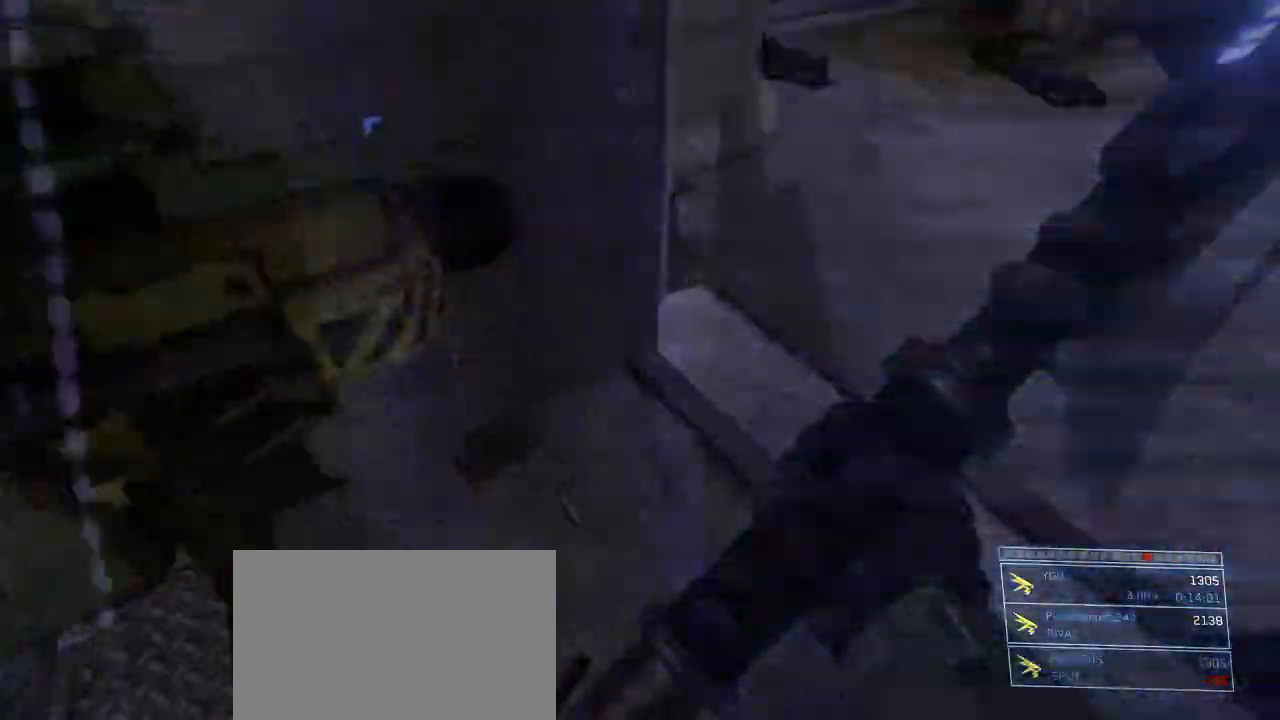
{"keys": ["d", "w"], "mouse": [], "events": []}
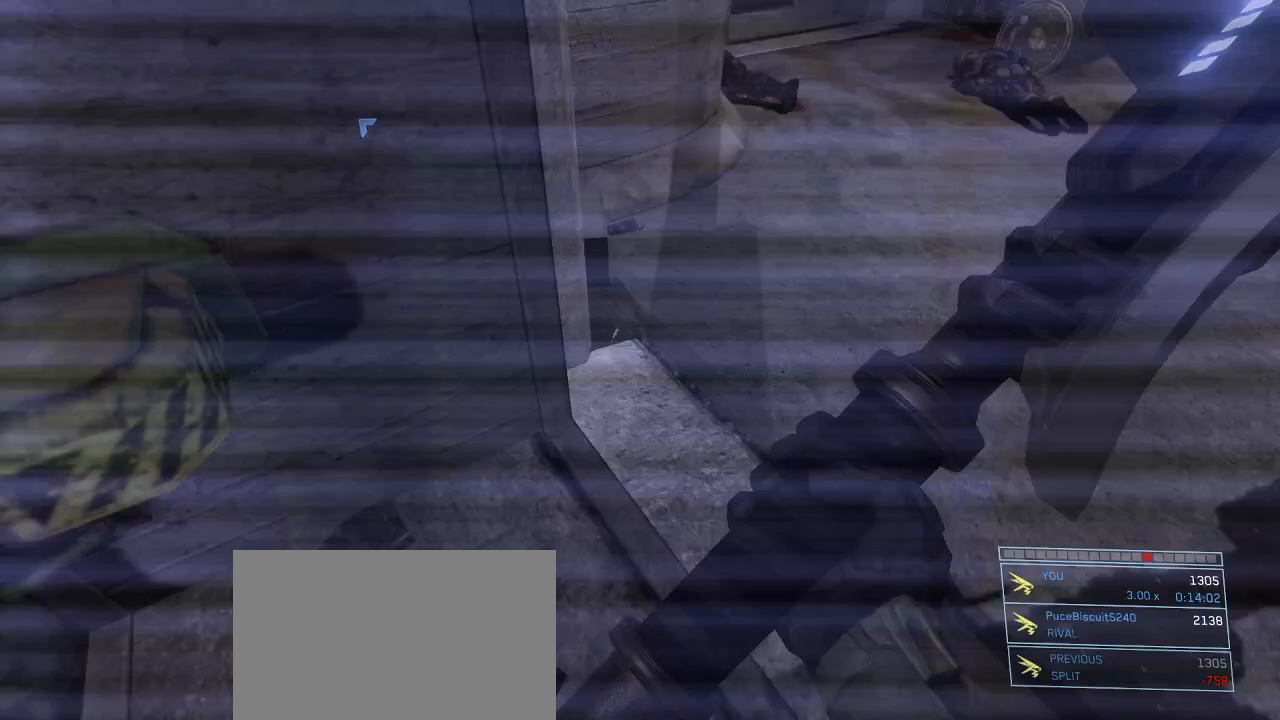
{"keys": ["d", "w"], "mouse": [], "events": []}
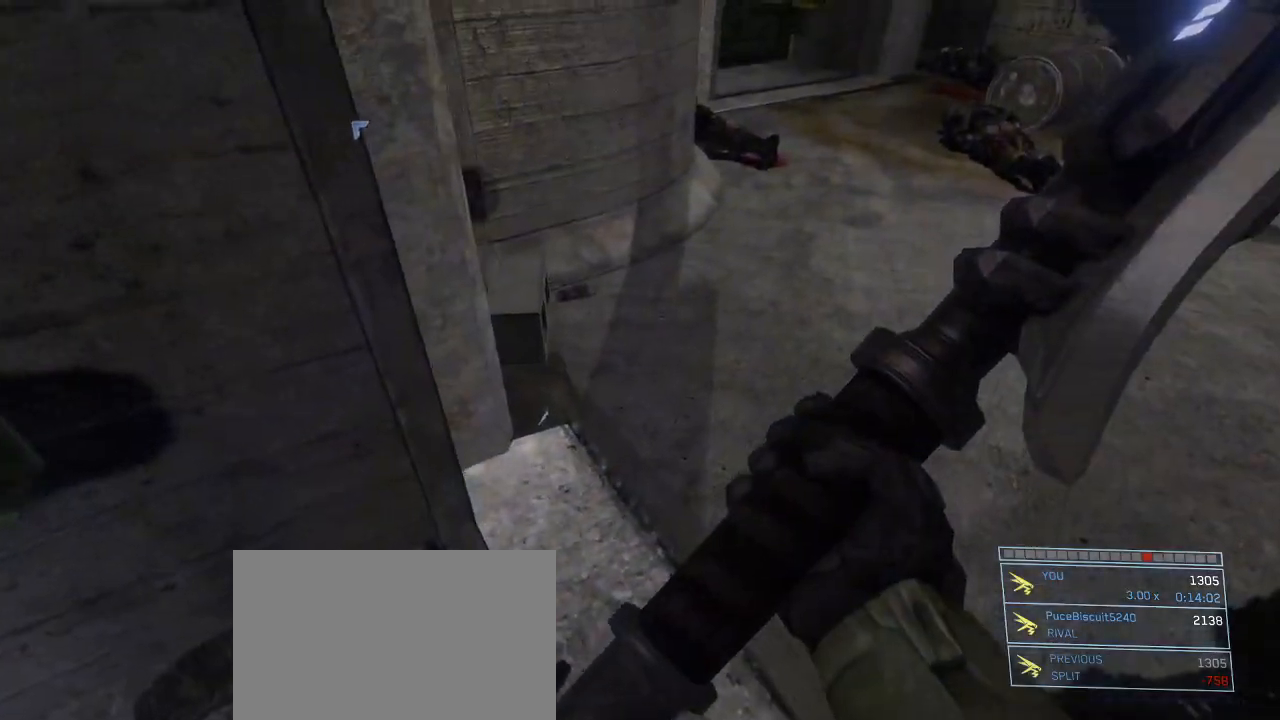
{"keys": ["d", "w"], "mouse": [], "events": []}
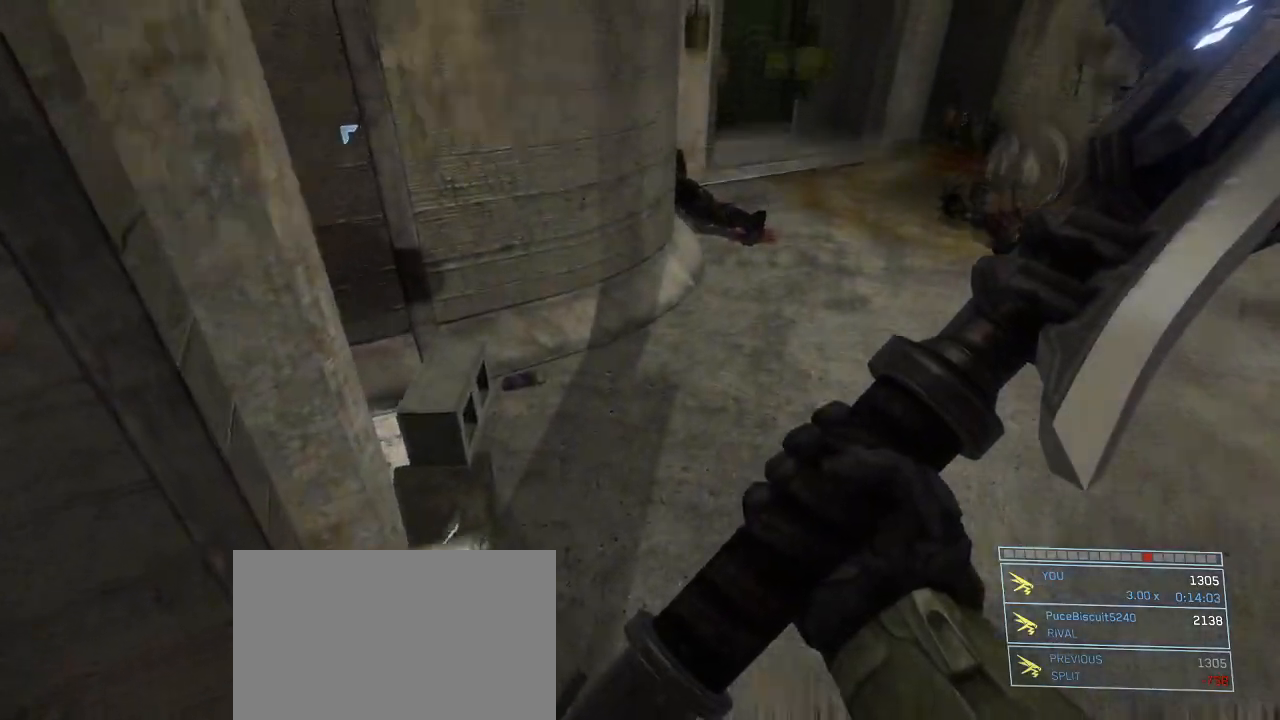
{"keys": ["e", "w"], "mouse": [], "events": [[400, "d", "up"], [500, "e", "down"]]}
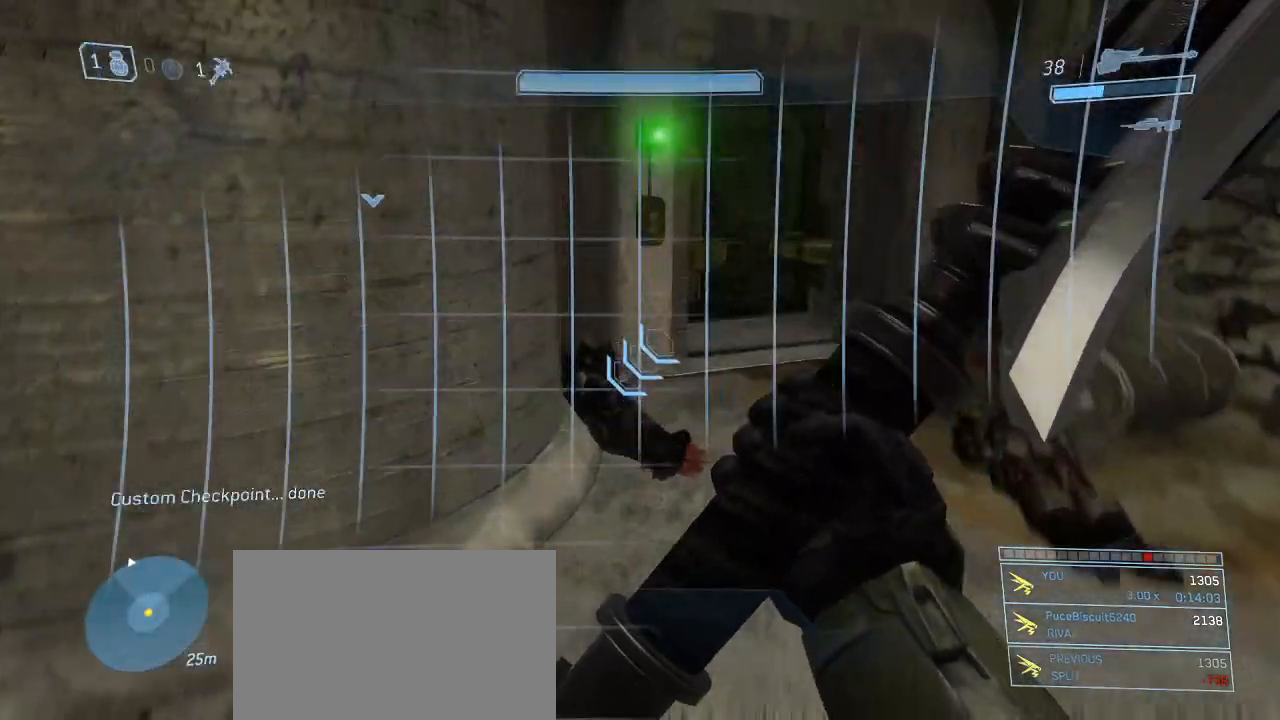
{"keys": ["e", "w"], "mouse": [], "events": []}
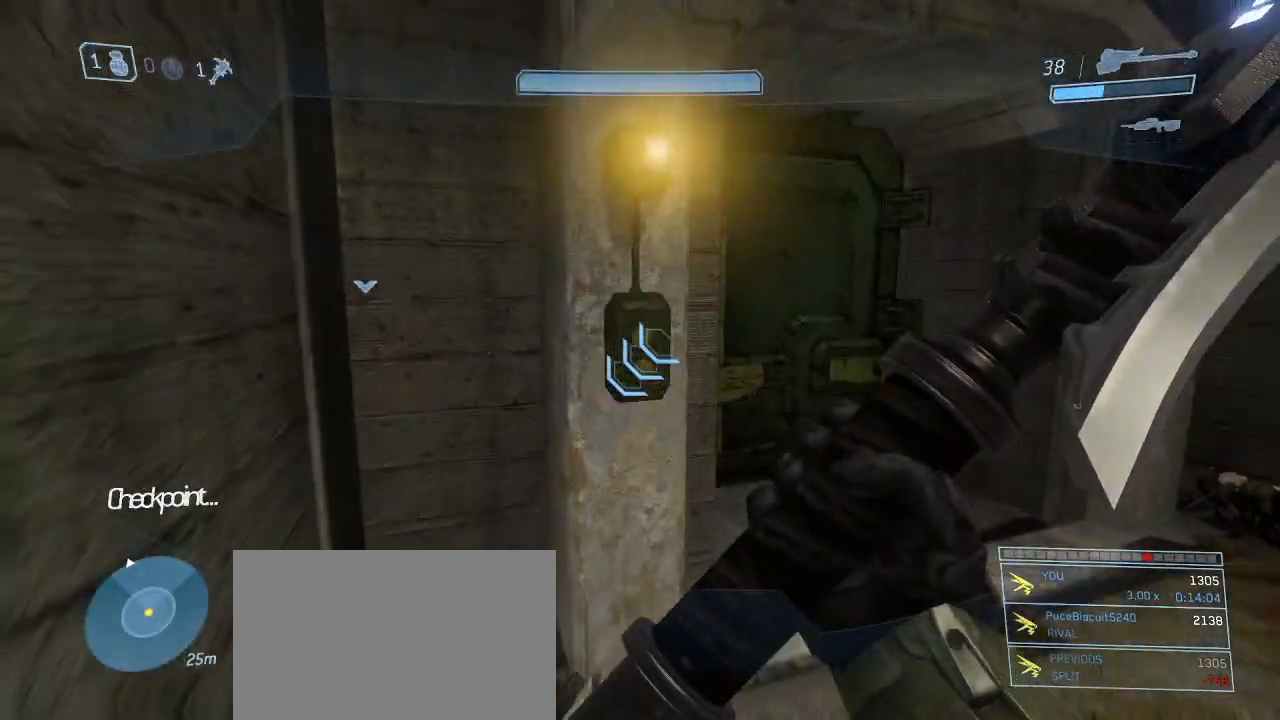
{"keys": ["w"], "mouse": [], "events": [[17, "e", "up"], [150, "d", "down"], [433, "d", "up"]]}
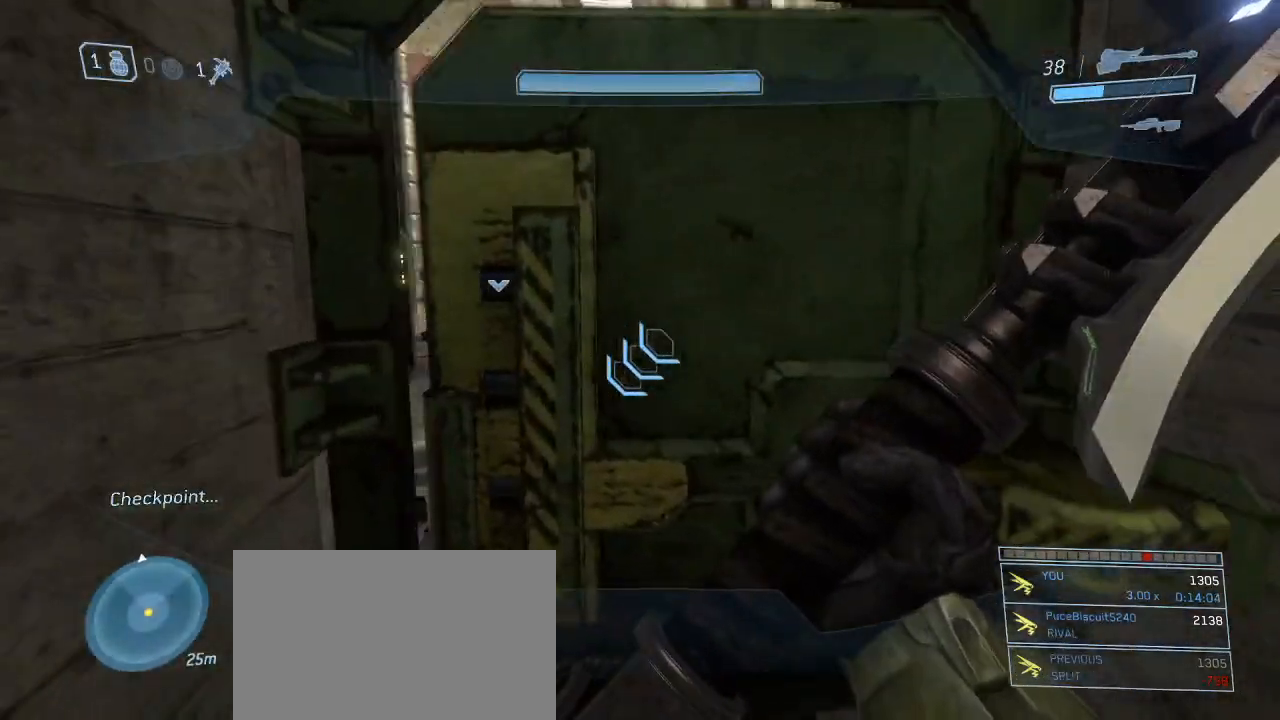
{"keys": ["d", "w"], "mouse": [], "events": [[450, "d", "down"]]}